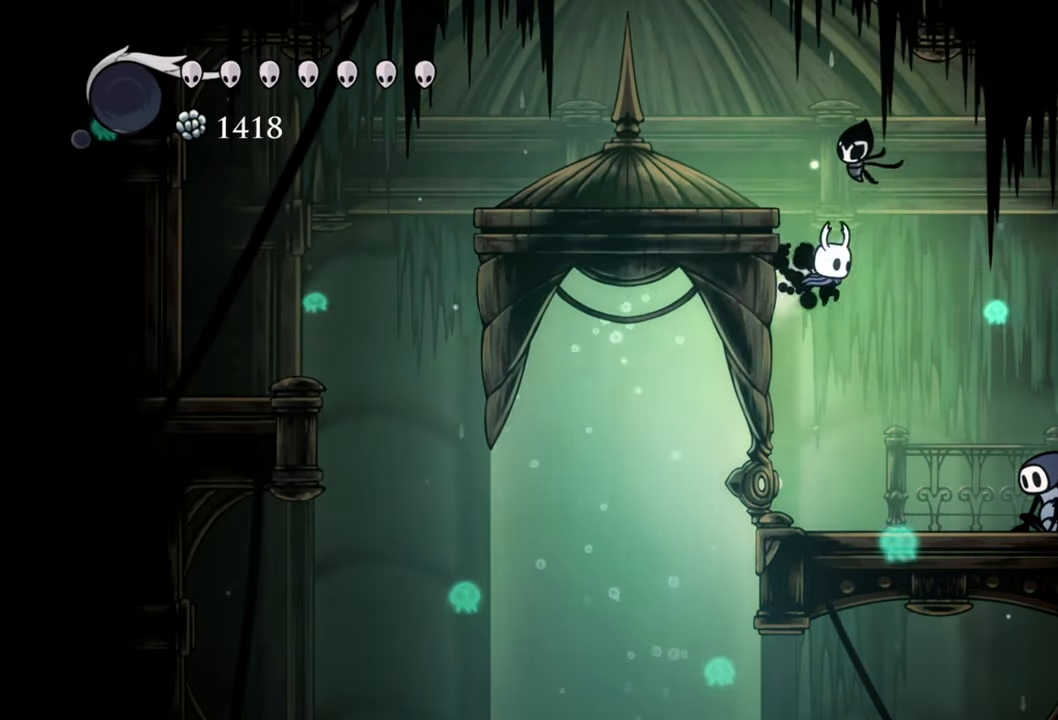
Gameplay with a controller (Xbox layout); each line is a JSON object with the inputs held at the frame after it. "events" lists button and stick changes between this image and that frame as [ms after this image, input, new state], when the widget could be followed in between. Not read: left_stick right_stick.
{"buttons": ["A", "DPAD_LEFT"], "events": [[280, "A", "up"], [400, "A", "down"]]}
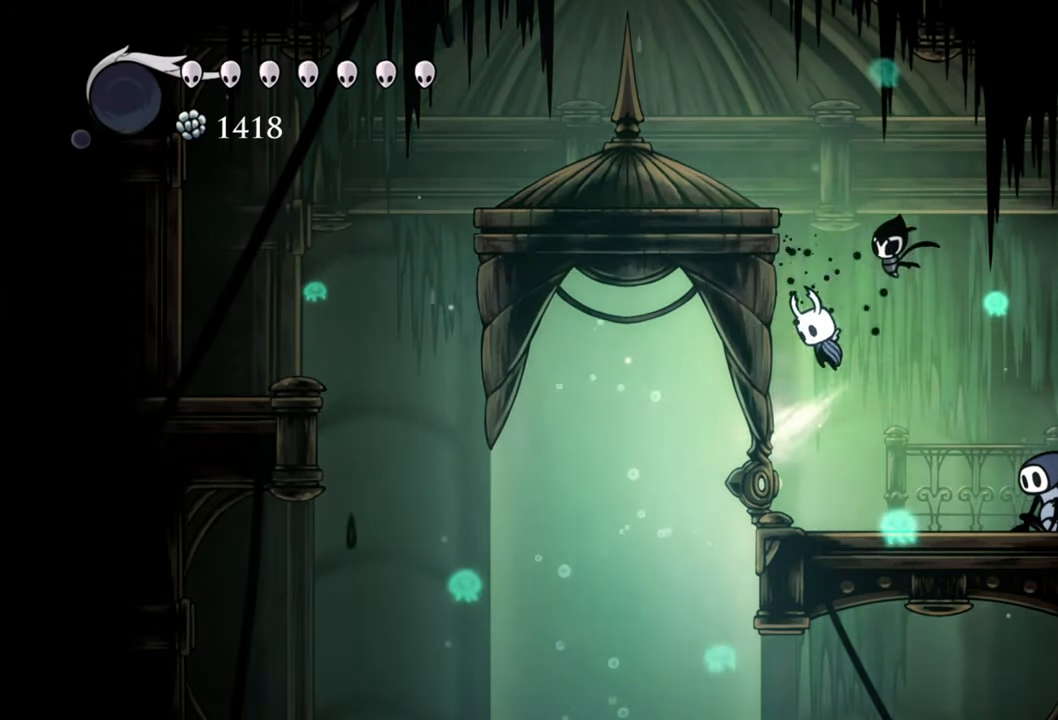
{"buttons": ["DPAD_LEFT"], "events": [[200, "A", "up"], [260, "A", "down"], [500, "A", "up"]]}
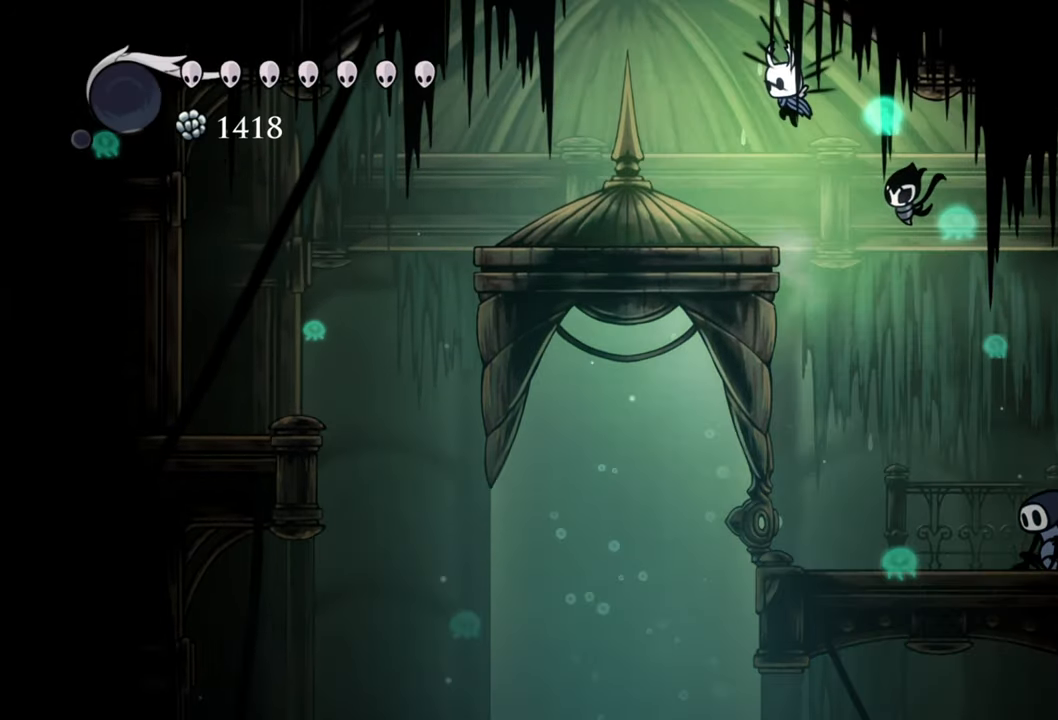
{"buttons": ["DPAD_LEFT"], "events": [[120, "R2", "down"], [320, "R2", "up"]]}
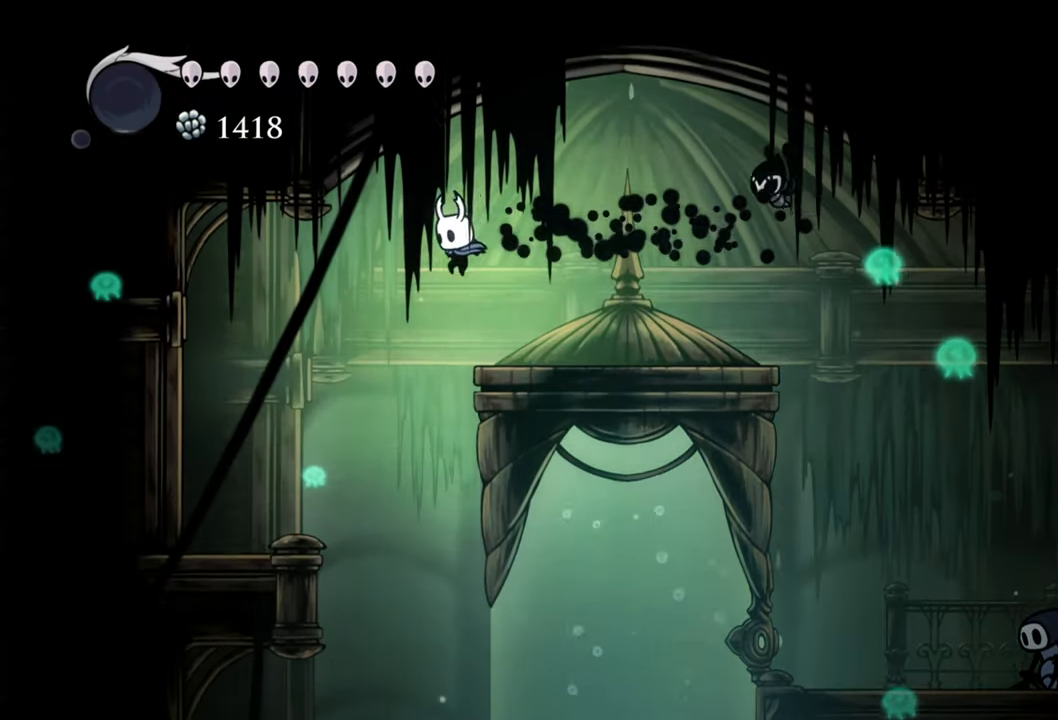
{"buttons": ["DPAD_RIGHT"], "events": [[240, "DPAD_LEFT", "up"], [500, "DPAD_RIGHT", "down"]]}
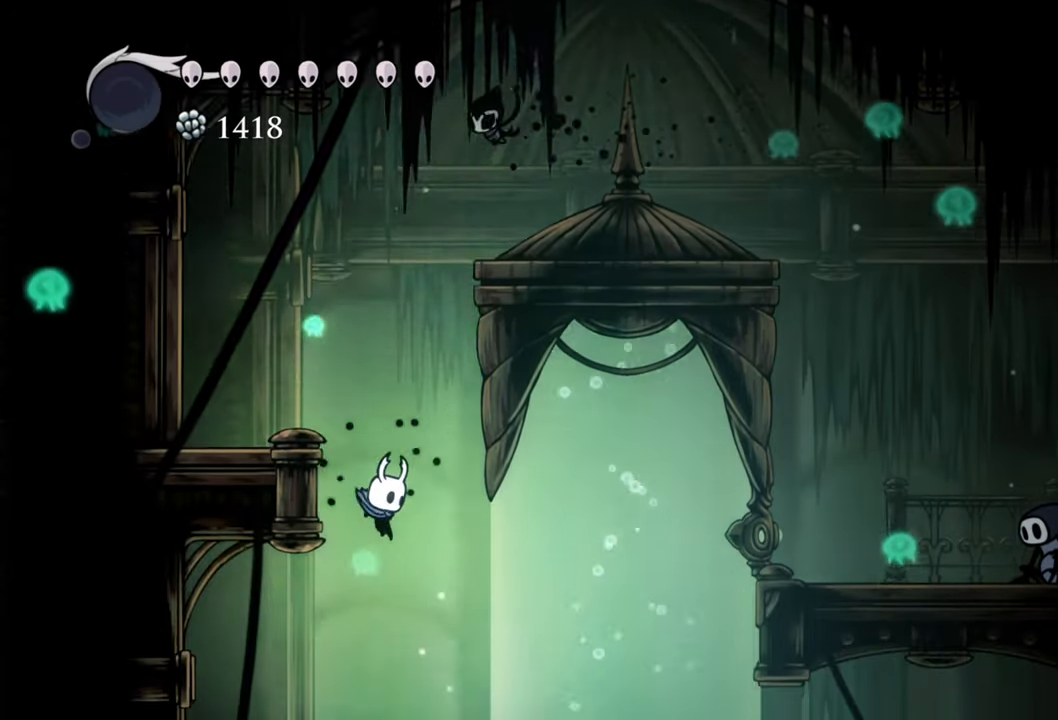
{"buttons": ["DPAD_RIGHT"], "events": [[160, "A", "down"], [360, "A", "up"]]}
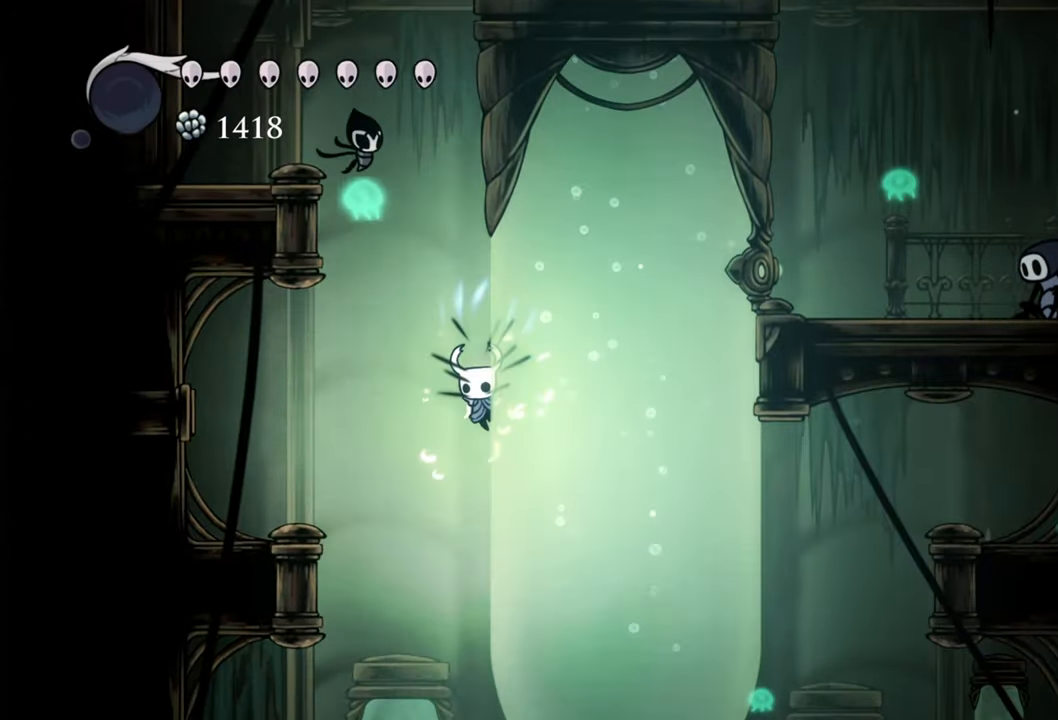
{"buttons": ["DPAD_RIGHT"], "events": []}
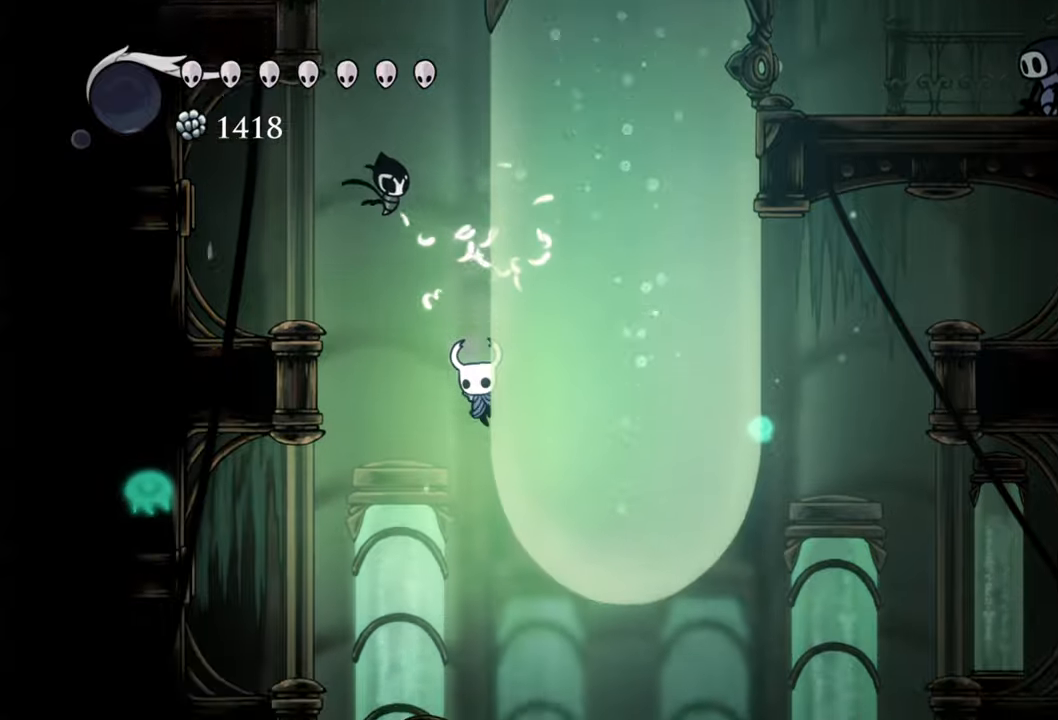
{"buttons": ["DPAD_RIGHT"], "events": []}
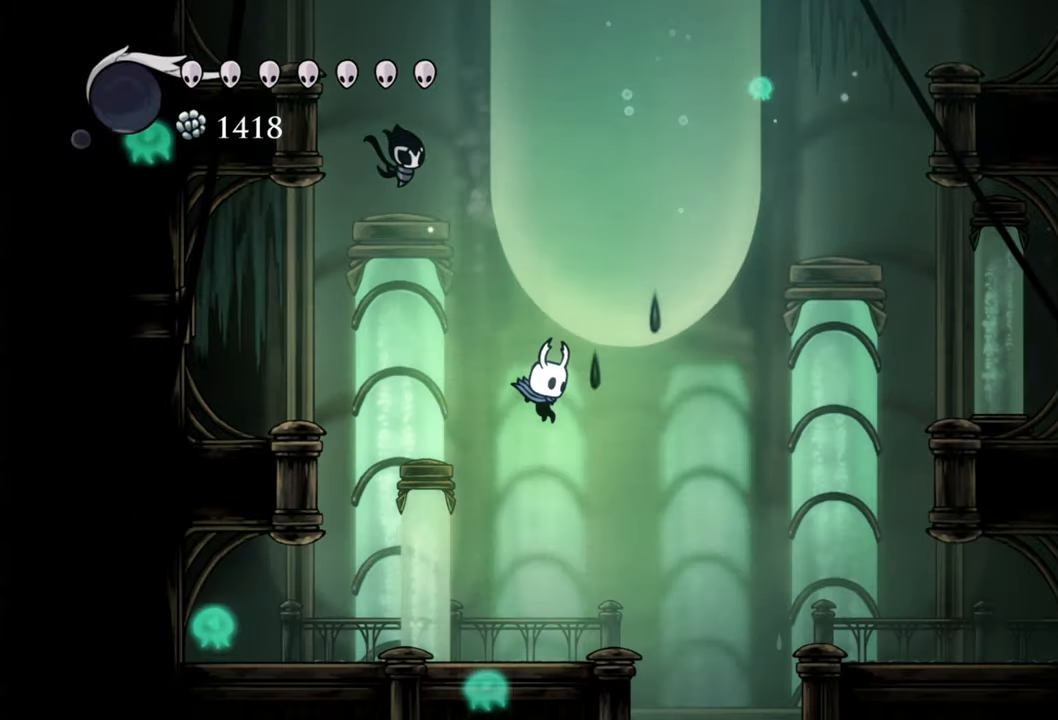
{"buttons": [], "events": [[40, "R2", "down"], [220, "R2", "up"], [380, "DPAD_RIGHT", "up"]]}
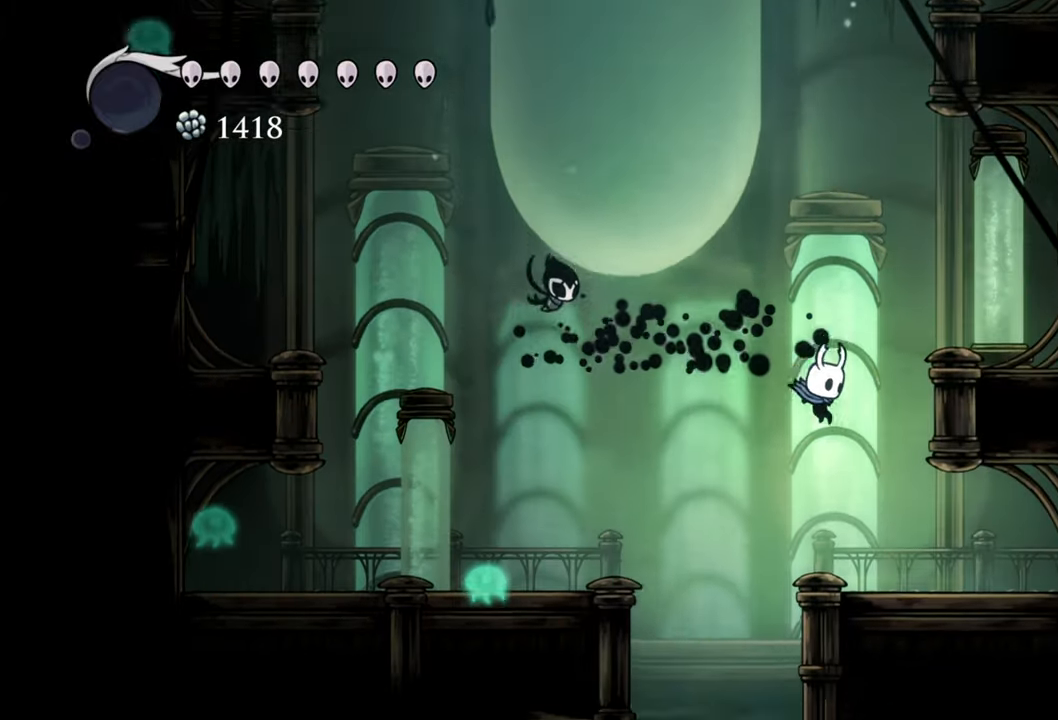
{"buttons": [], "events": [[140, "DPAD_LEFT", "down"], [400, "DPAD_LEFT", "up"]]}
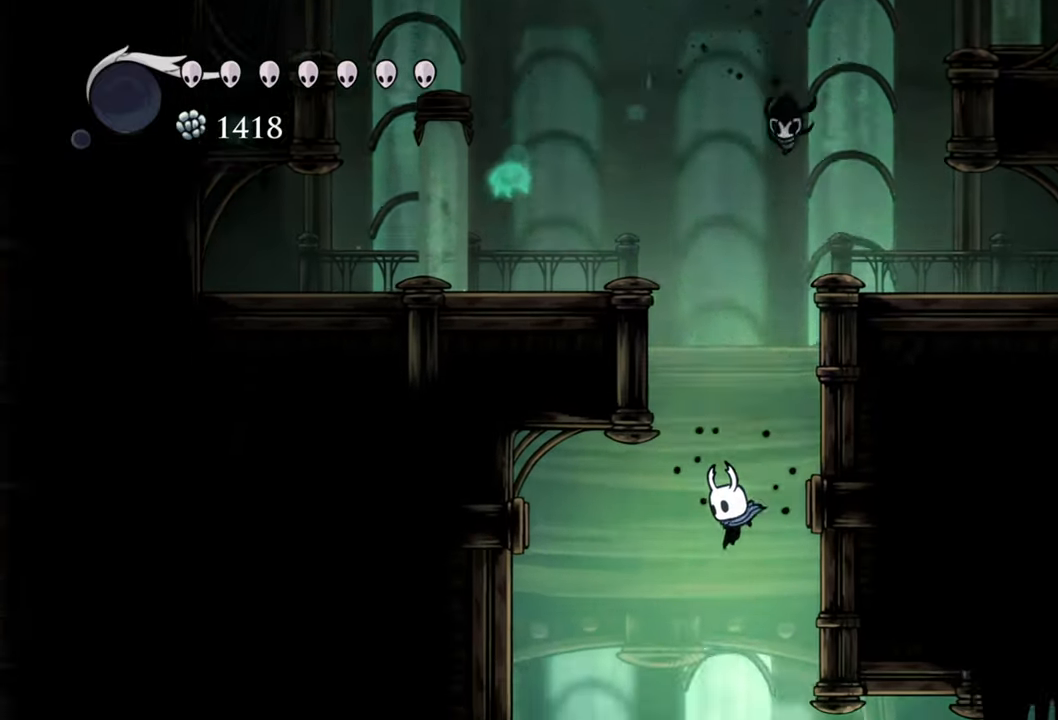
{"buttons": ["A"], "events": [[120, "A", "down"]]}
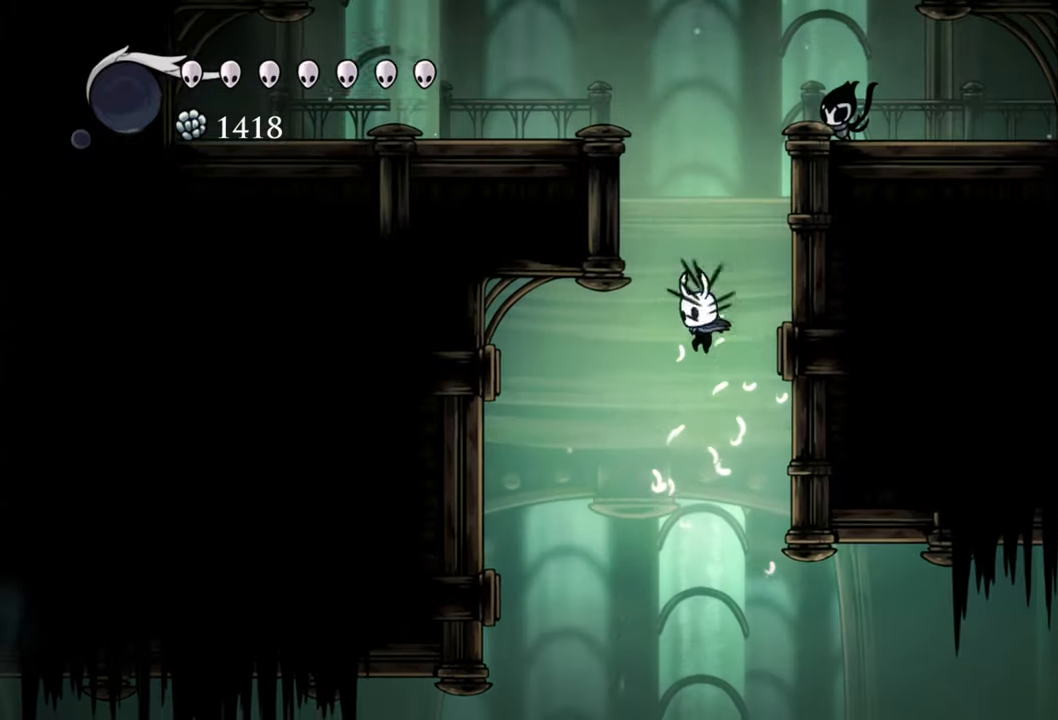
{"buttons": ["A", "DPAD_RIGHT"], "events": [[80, "A", "up"], [120, "DPAD_RIGHT", "down"], [180, "A", "down"], [420, "A", "up"], [500, "A", "down"]]}
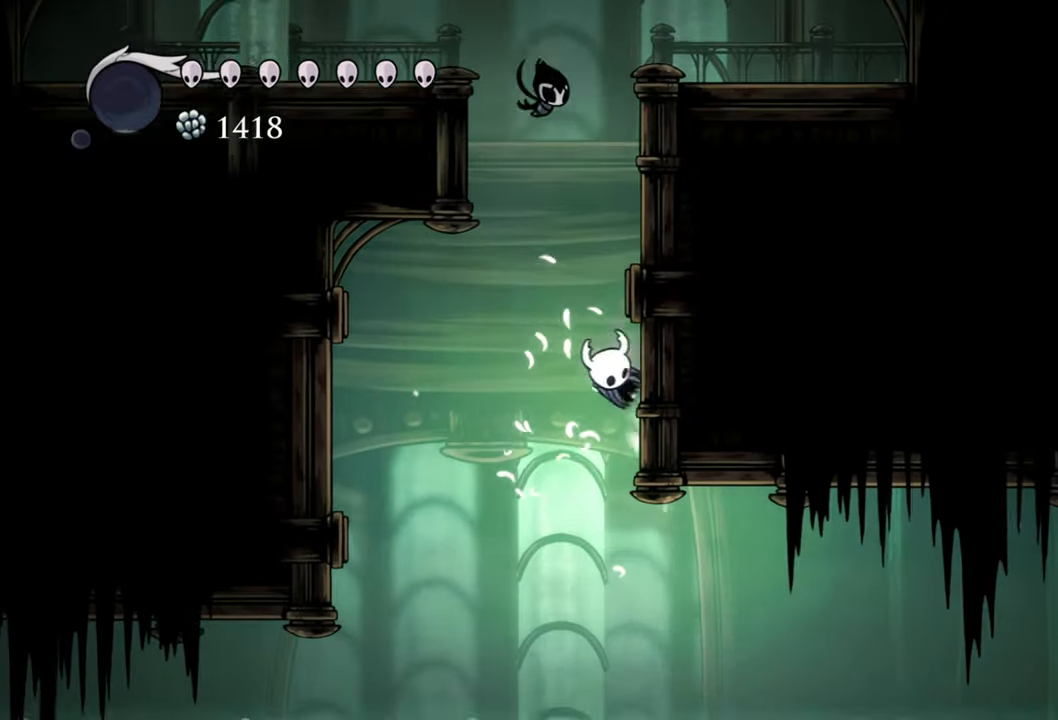
{"buttons": ["A", "DPAD_RIGHT"], "events": [[240, "A", "up"], [340, "A", "down"]]}
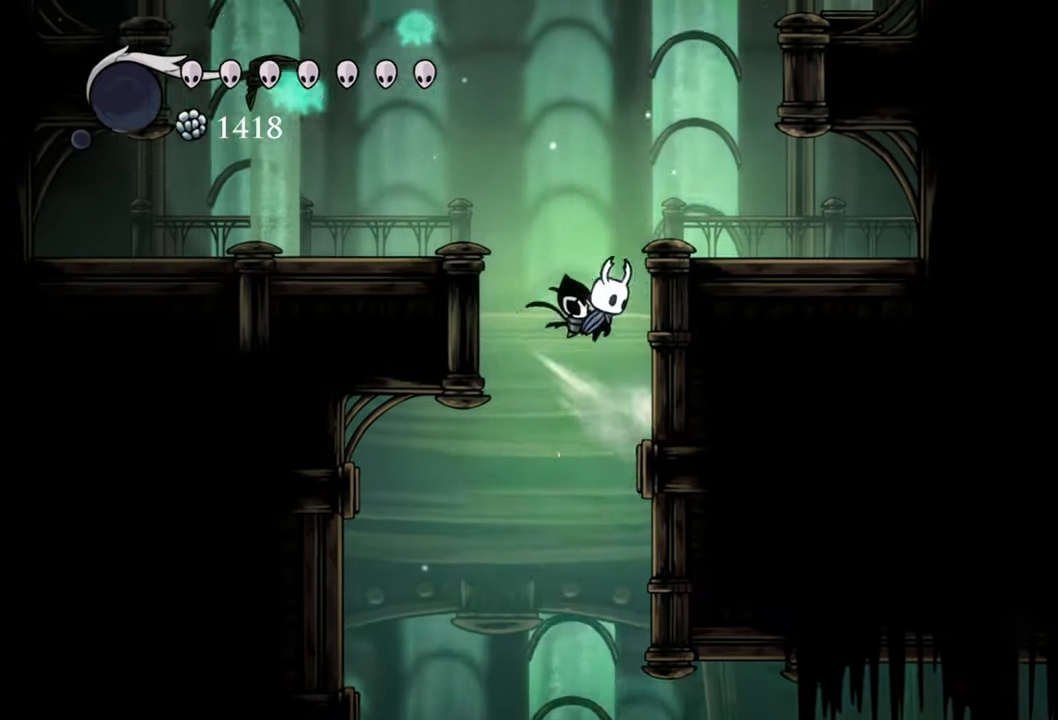
{"buttons": ["DPAD_RIGHT"], "events": [[60, "A", "up"], [160, "A", "down"], [380, "A", "up"]]}
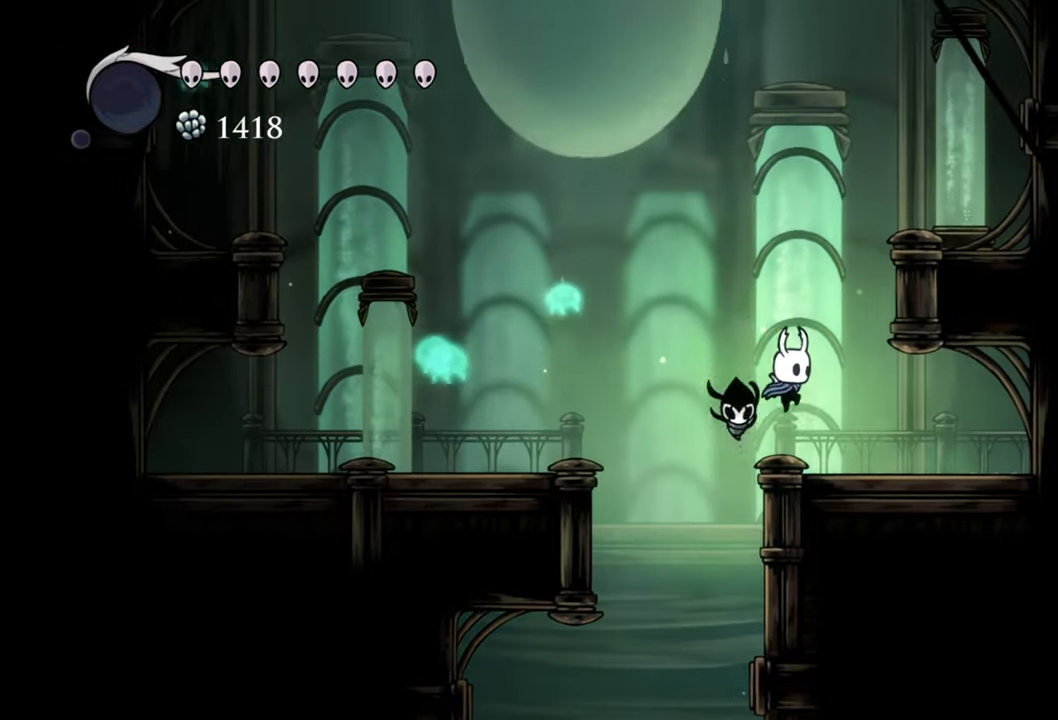
{"buttons": ["A"], "events": [[100, "DPAD_RIGHT", "up"], [260, "A", "down"]]}
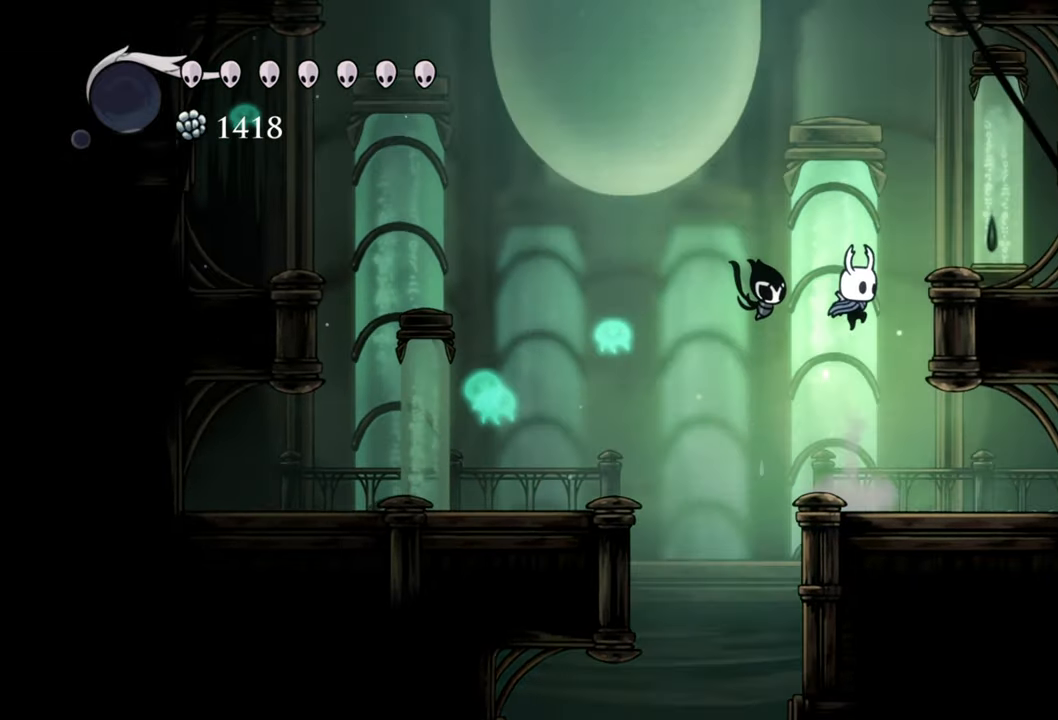
{"buttons": ["A"], "events": [[240, "A", "up"], [340, "A", "down"]]}
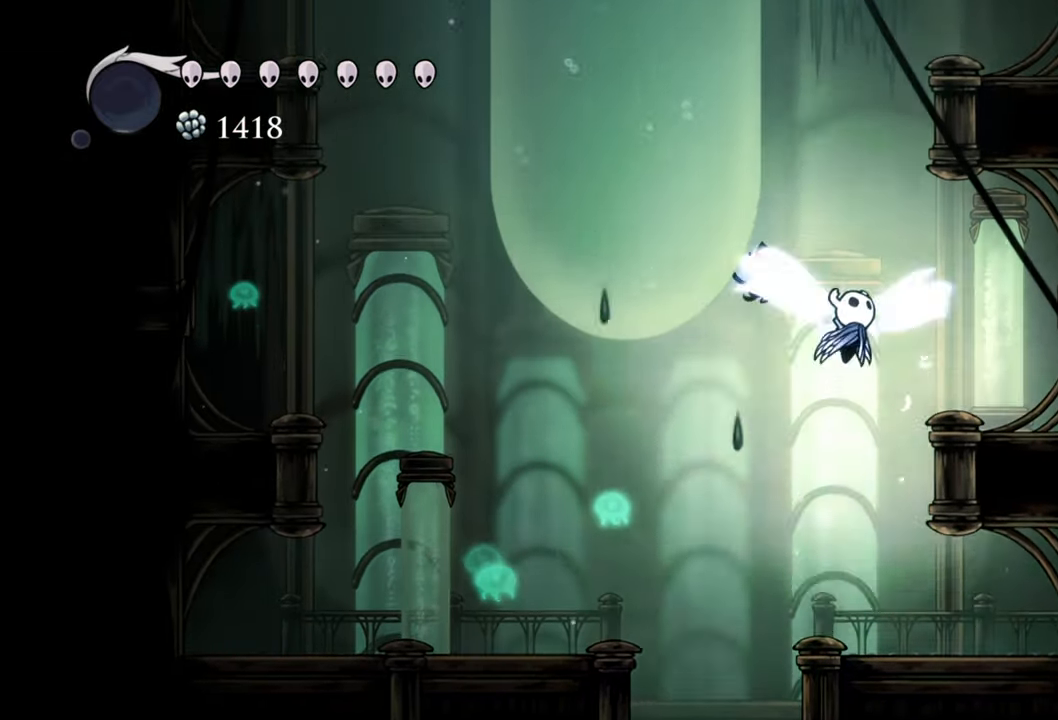
{"buttons": ["A"], "events": []}
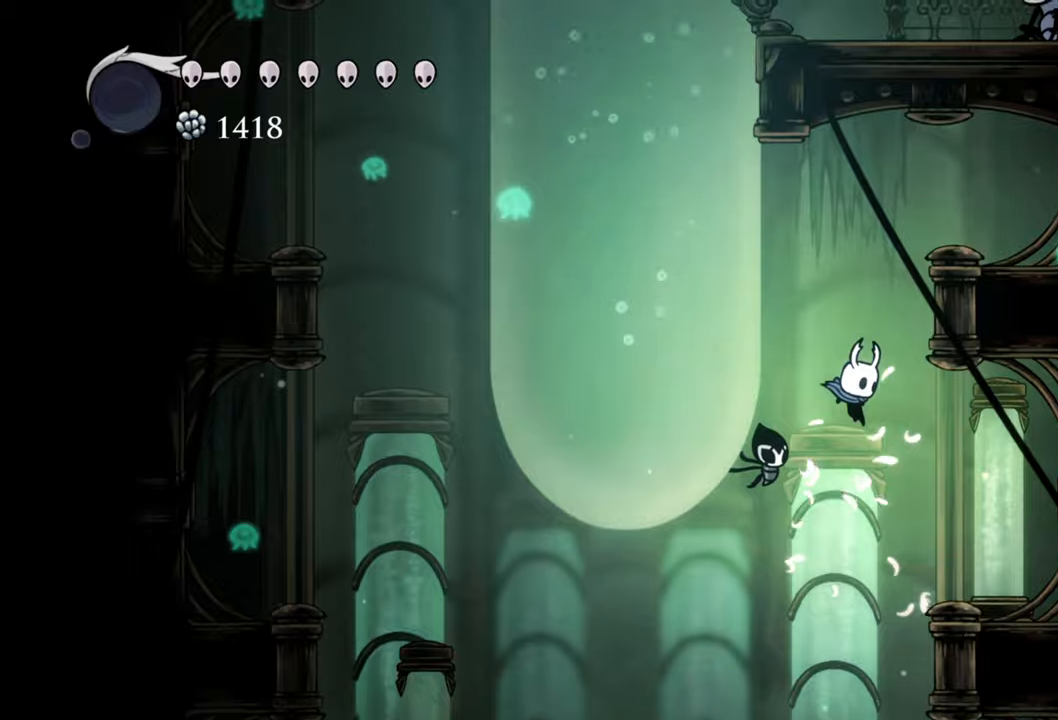
{"buttons": [], "events": [[160, "A", "up"]]}
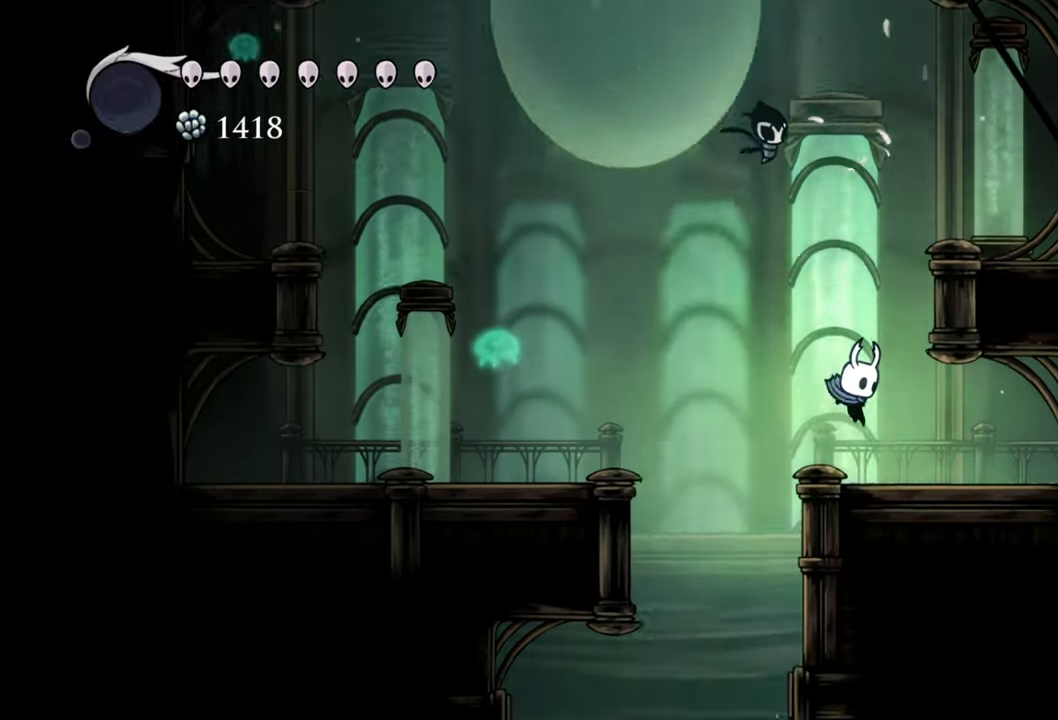
{"buttons": ["DPAD_LEFT"], "events": [[100, "DPAD_LEFT", "down"]]}
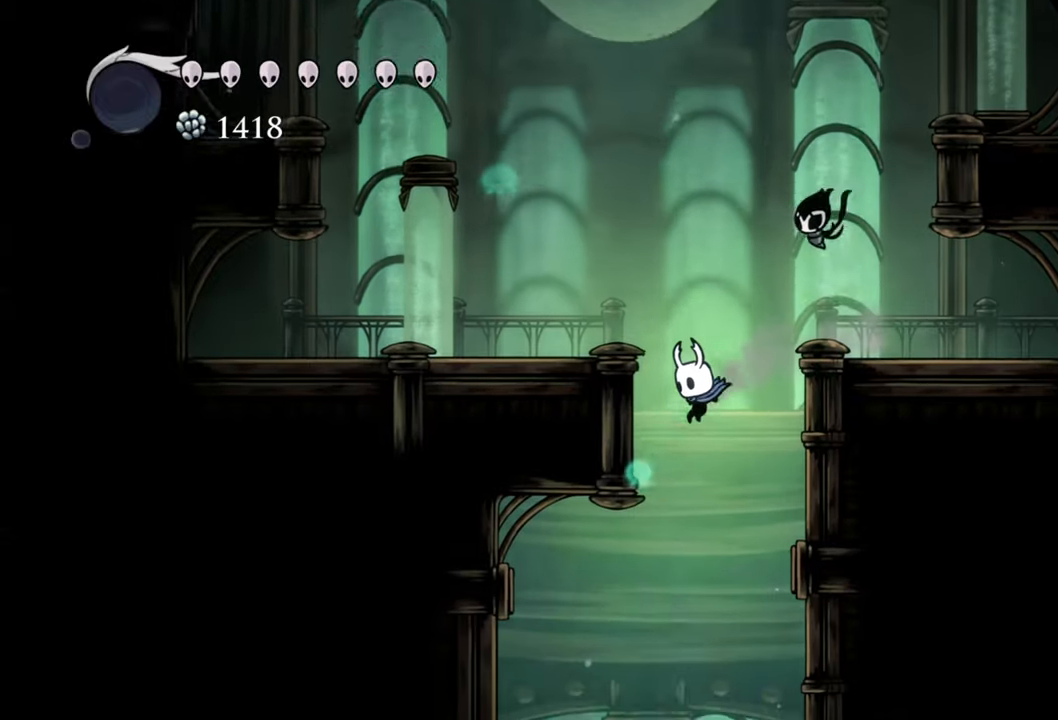
{"buttons": [], "events": [[40, "DPAD_LEFT", "up"]]}
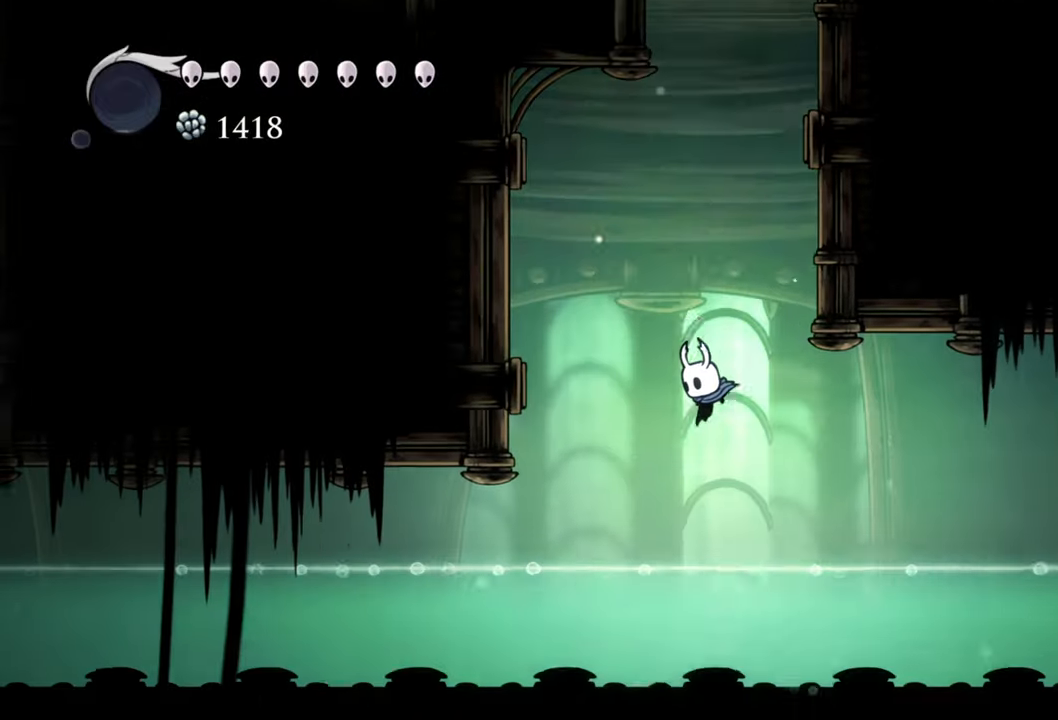
{"buttons": [], "events": []}
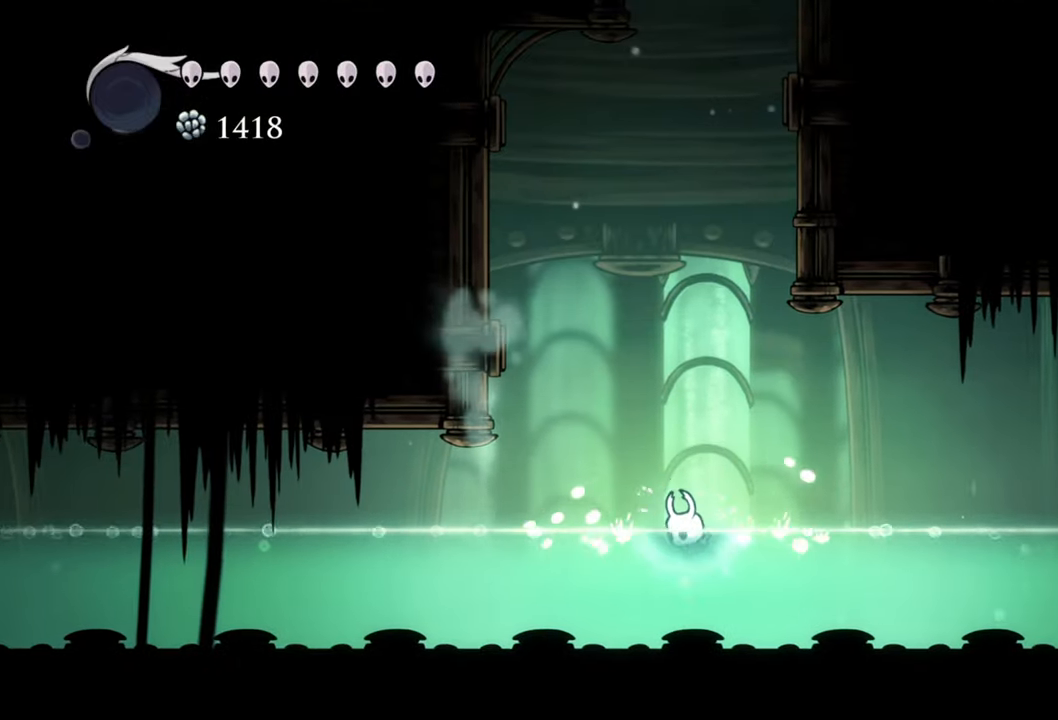
{"buttons": ["DPAD_LEFT"], "events": [[120, "DPAD_LEFT", "down"], [200, "R2", "down"], [480, "R2", "up"]]}
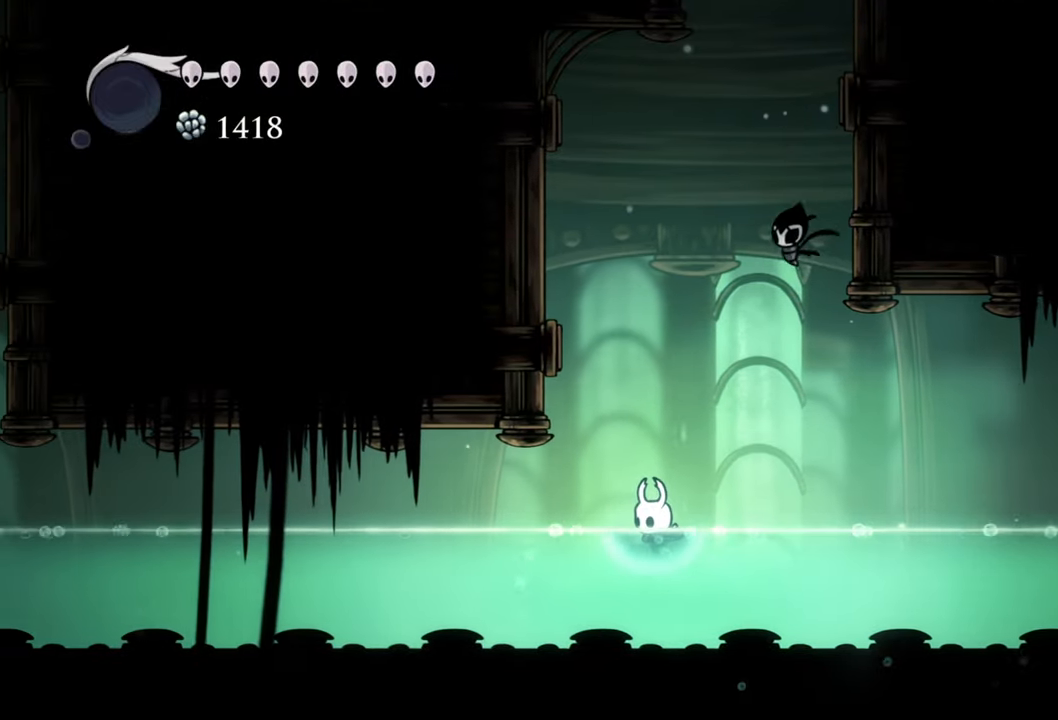
{"buttons": ["DPAD_LEFT"], "events": []}
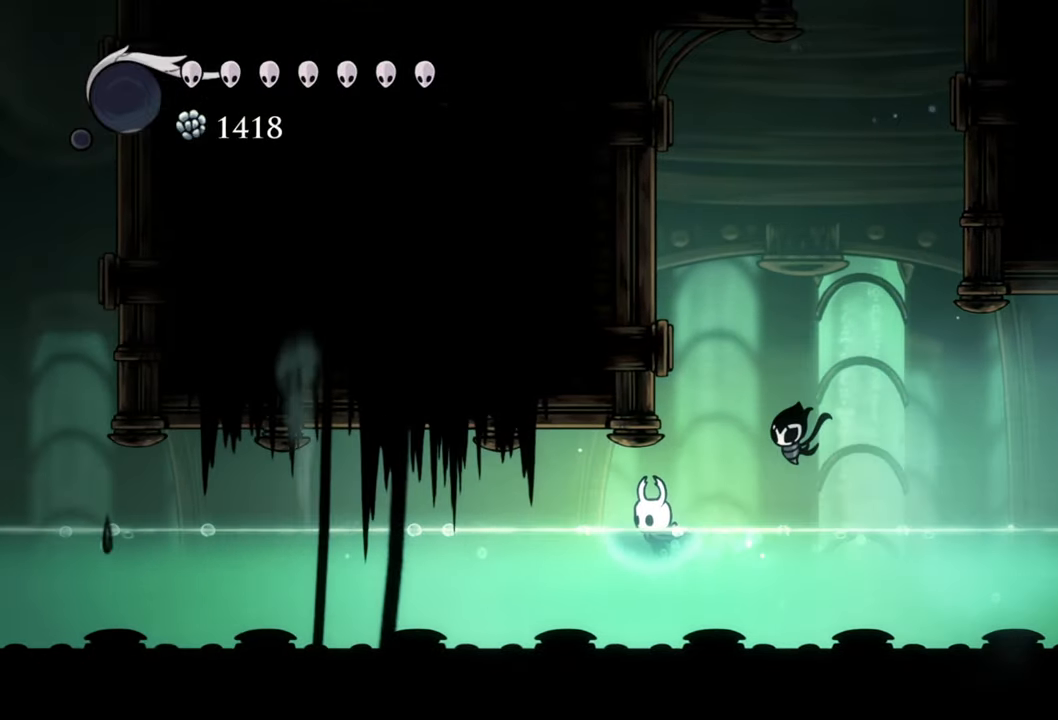
{"buttons": ["DPAD_LEFT"], "events": [[180, "R2", "down"], [400, "R2", "up"]]}
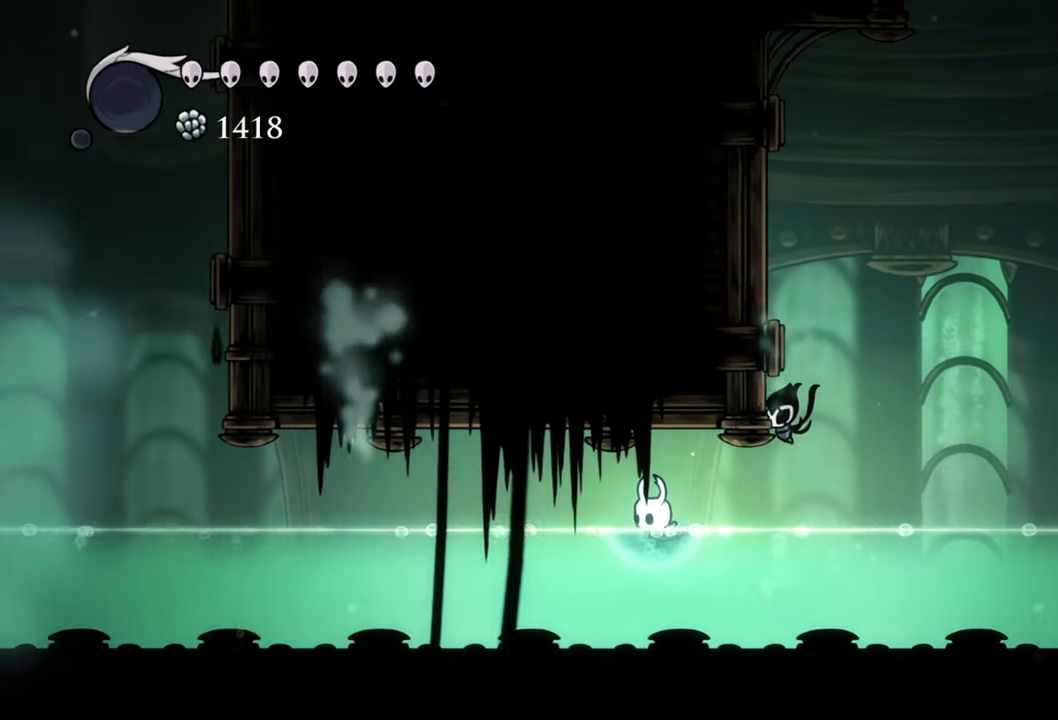
{"buttons": ["DPAD_LEFT"], "events": []}